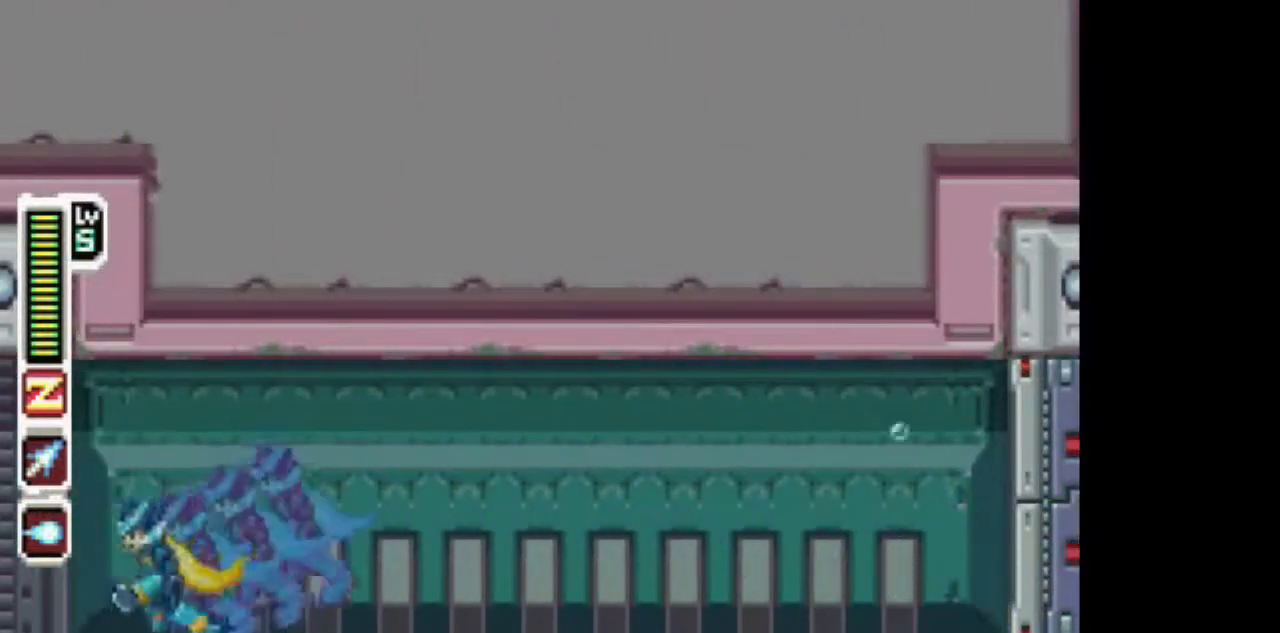
Gameplay with a controller (PlayStation layout); each line is a JSON object with the inputs held at the frame after it. "events" lists button and stick changes between this image and that frame as [ms after this image, input, new state], when the widget could be followed in between. Not read: DPAD_UP L3 R1 R3.
{"buttons": ["DPAD_DOWN"], "events": [[17, "L1", "down"], [217, "L1", "up"], [283, "DPAD_DOWN", "down"], [283, "DPAD_LEFT", "up"]]}
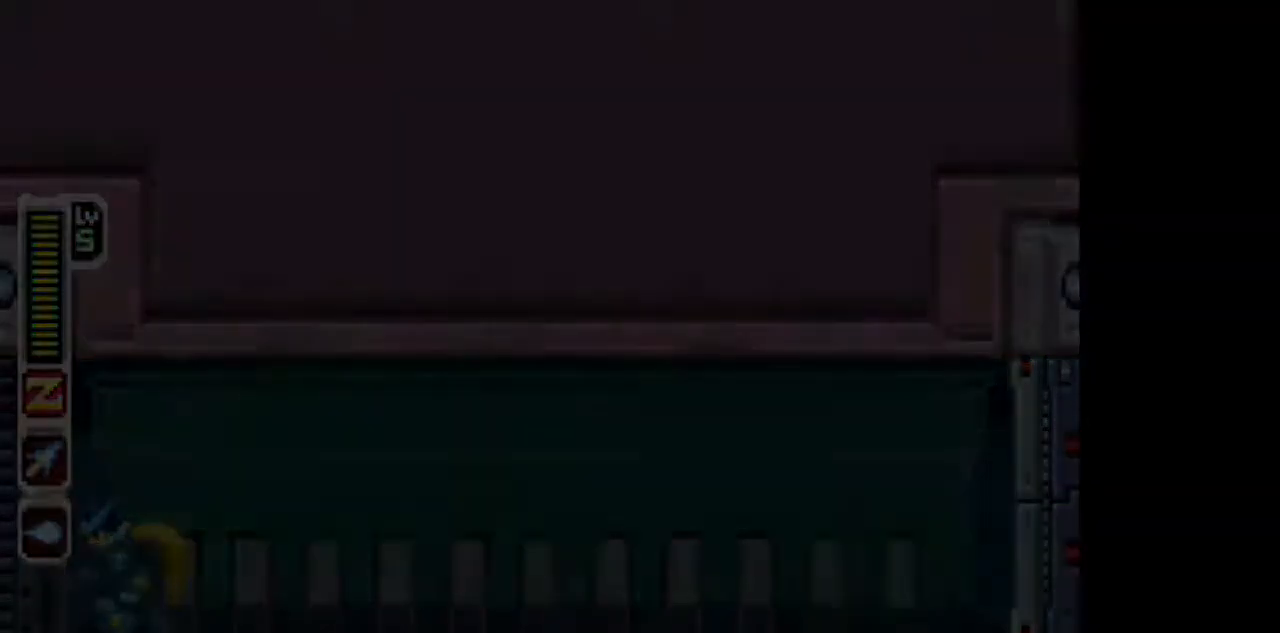
{"buttons": ["L1", "DPAD_LEFT"], "events": [[233, "DPAD_DOWN", "up"], [233, "DPAD_LEFT", "down"], [400, "L1", "down"]]}
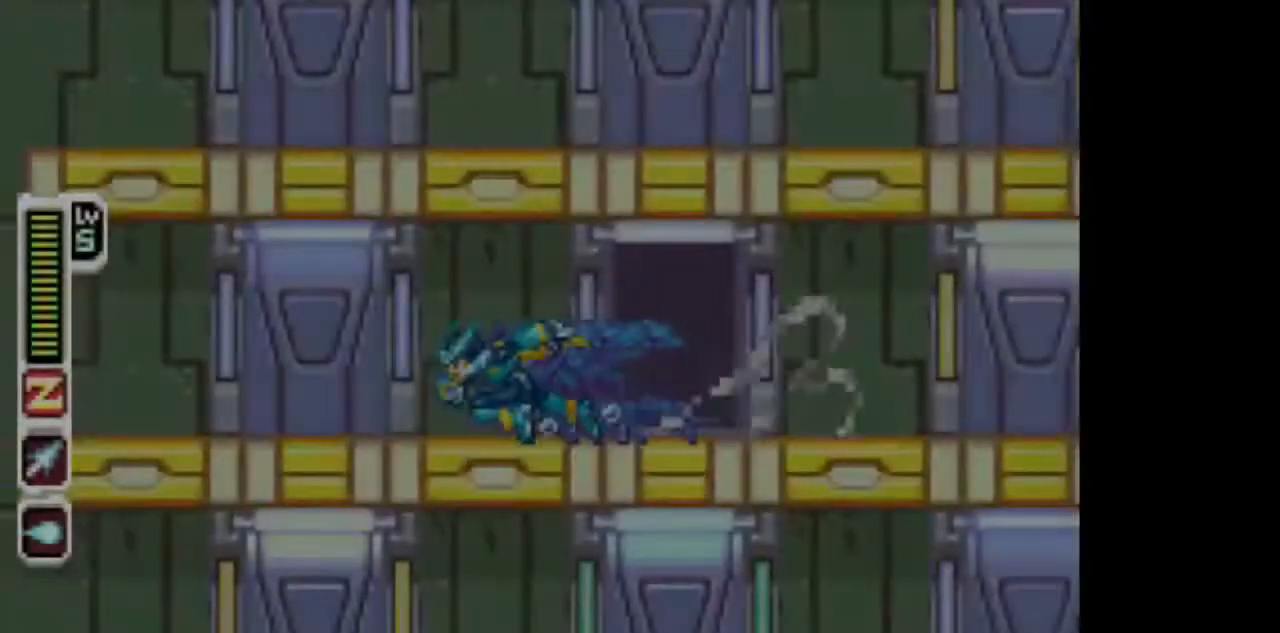
{"buttons": ["L1", "DPAD_LEFT"], "events": [[250, "L1", "up"], [317, "L1", "down"]]}
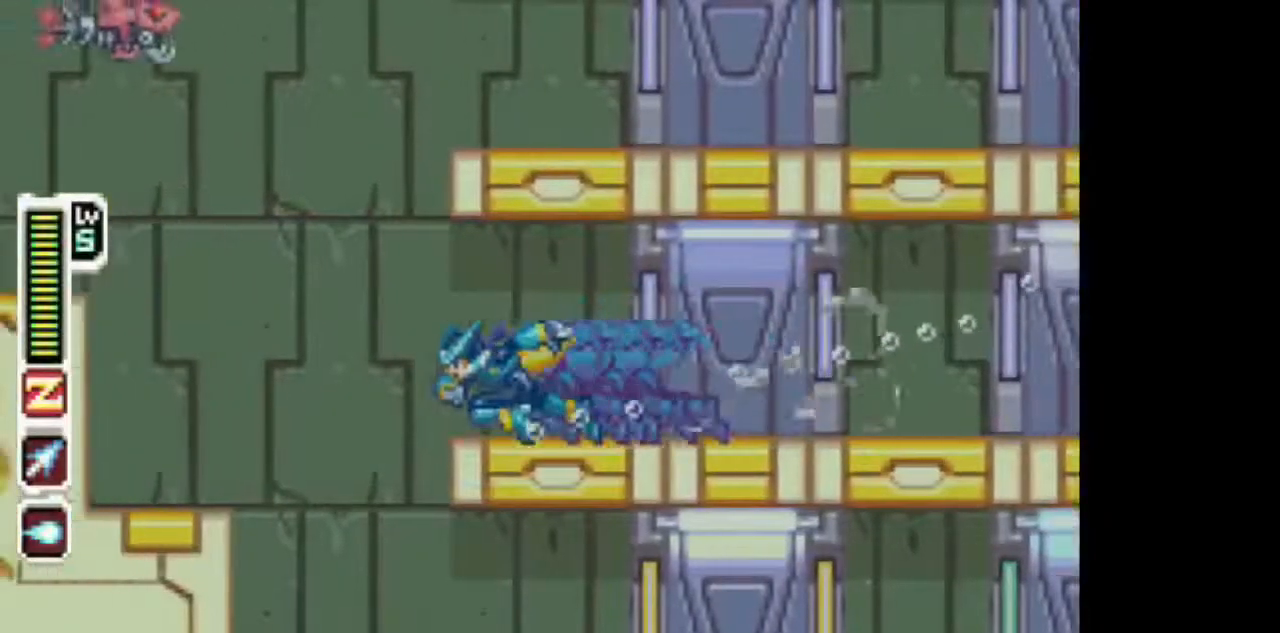
{"buttons": ["L1", "DPAD_LEFT"], "events": [[33, "DPAD_DOWN", "down"], [33, "DPAD_LEFT", "up"], [33, "L1", "up"], [233, "CIRCLE", "down"], [233, "DPAD_DOWN", "up"], [233, "DPAD_LEFT", "down"], [233, "L1", "down"], [333, "TRIANGLE", "down"], [383, "CIRCLE", "up"], [433, "TRIANGLE", "up"]]}